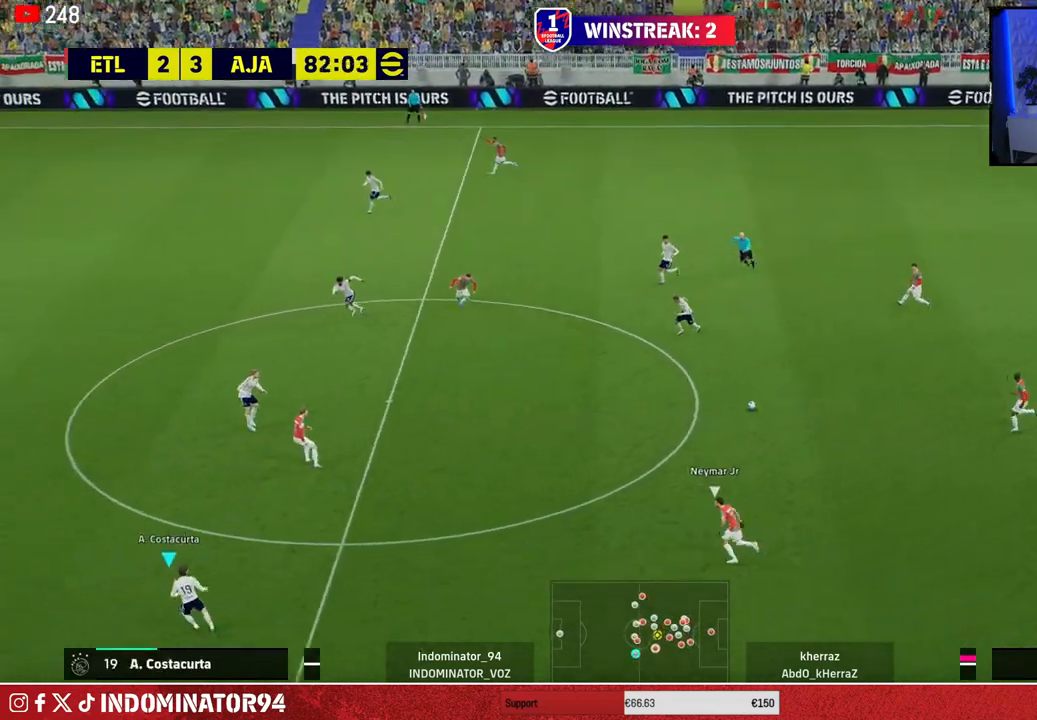
Gameplay with a controller (PlayStation layout); each line is a JSON object with the inputs held at the frame after it. "events" lists button and stick changes between this image and that frame as [ms after this image, input, new state], when the widget could be followed in between.
{"buttons": ["R1"], "left_stick": "up-left", "right_stick": "center", "events": [[50, "R1", "up"], [100, "R1", "down"], [183, "R1", "up"], [200, "left_stick", "up-left"], [233, "R1", "down"]]}
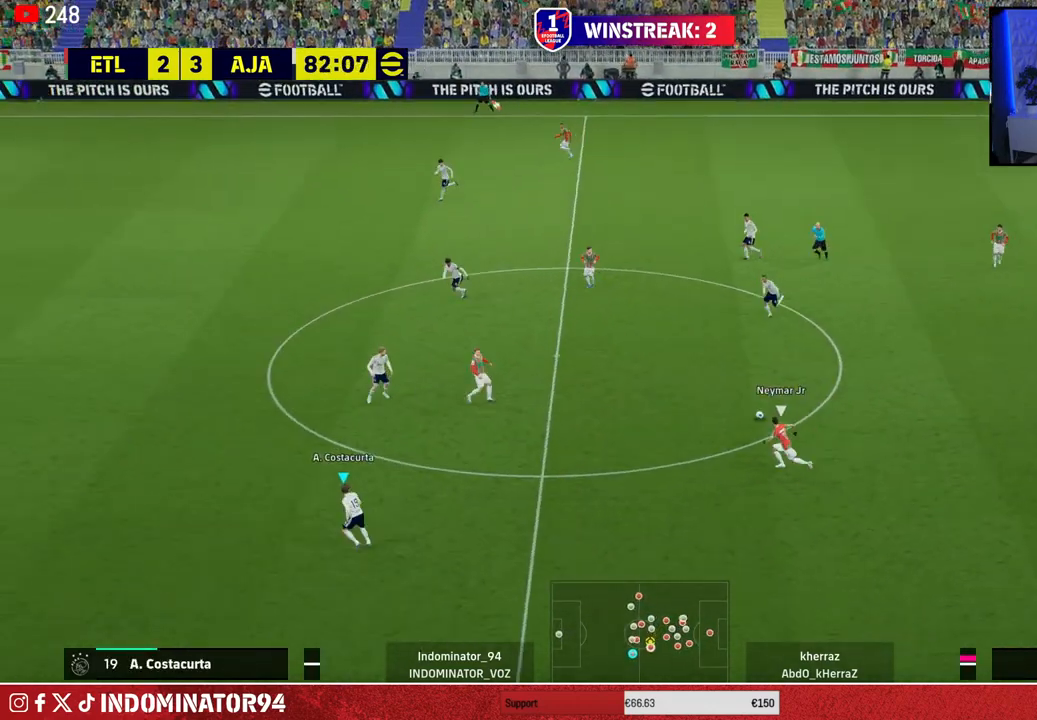
{"buttons": ["R1"], "left_stick": "up-right", "right_stick": "center", "events": [[33, "left_stick", "up"], [133, "left_stick", "up-right"]]}
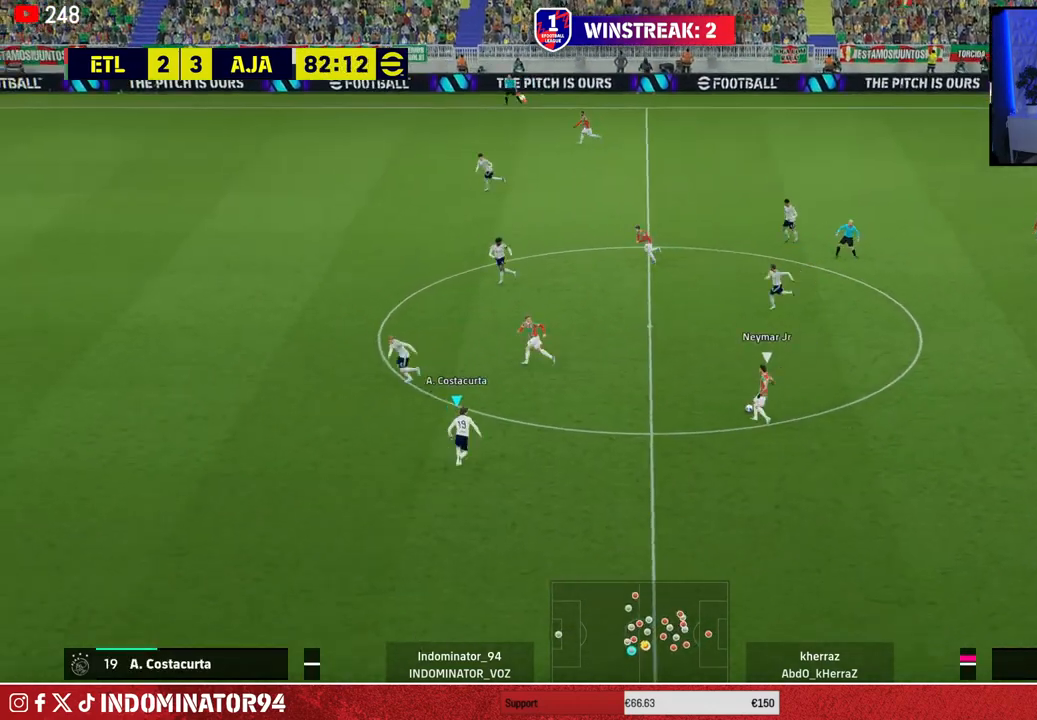
{"buttons": ["CROSS", "R1"], "left_stick": "right", "right_stick": "center", "events": [[83, "CROSS", "down"], [467, "left_stick", "right"]]}
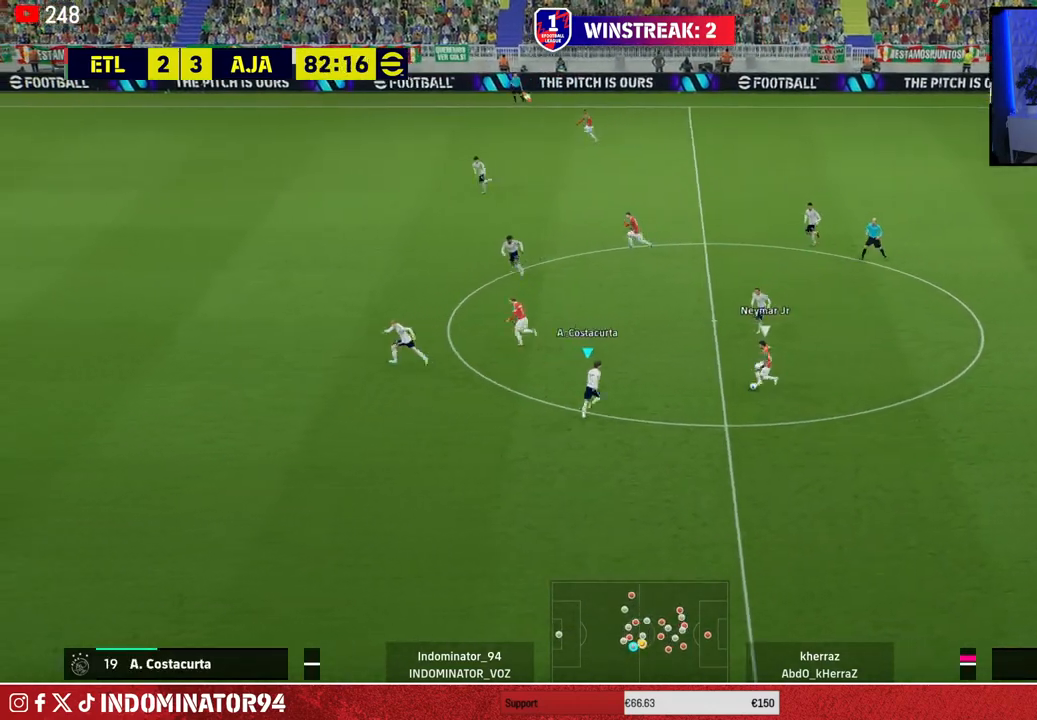
{"buttons": ["CROSS", "R1"], "left_stick": "down-right", "right_stick": "center", "events": [[17, "left_stick", "down-right"]]}
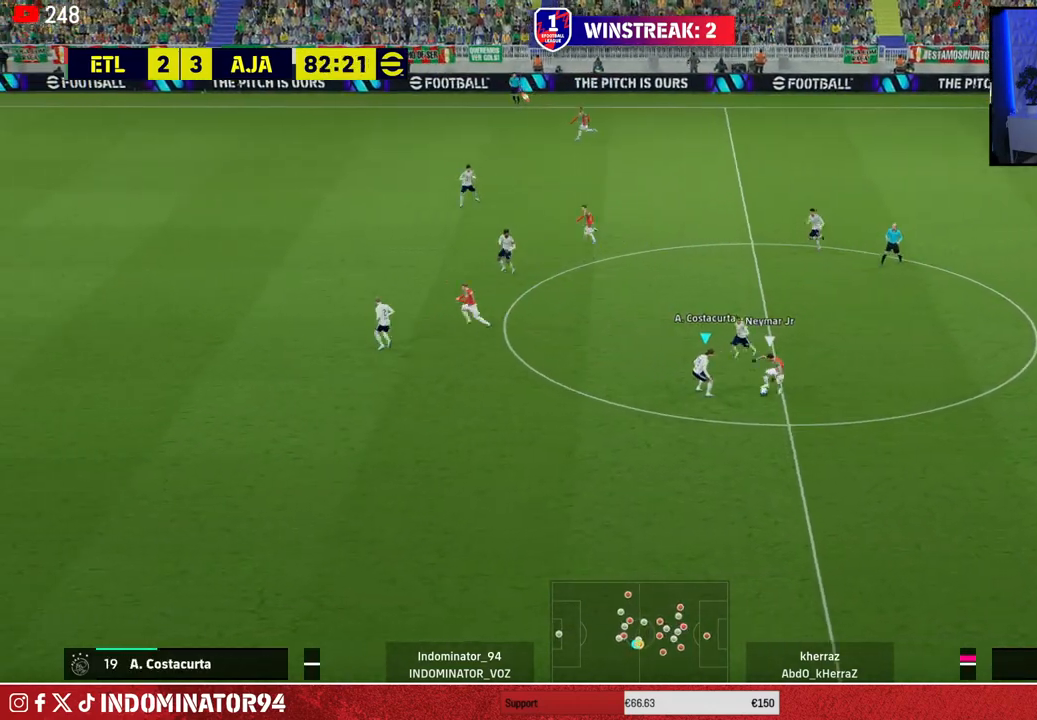
{"buttons": ["CROSS", "R1"], "left_stick": "down-right", "right_stick": "center", "events": [[83, "left_stick", "down"], [467, "left_stick", "down-right"]]}
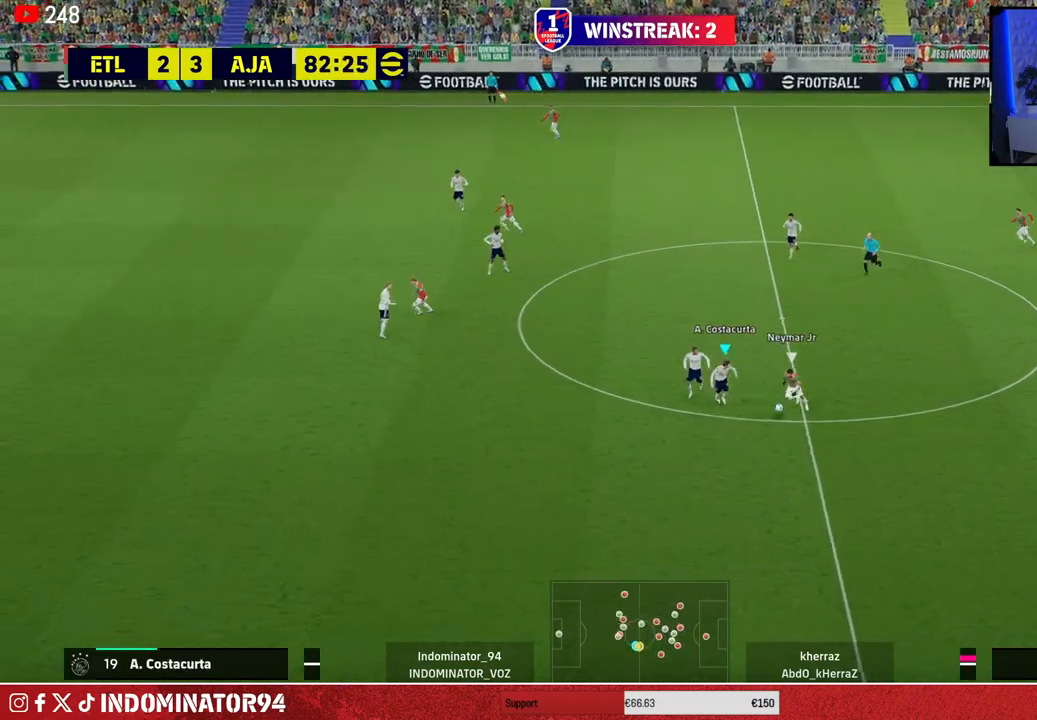
{"buttons": ["R1"], "left_stick": "right", "right_stick": "center", "events": [[283, "CROSS", "up"], [283, "left_stick", "right"]]}
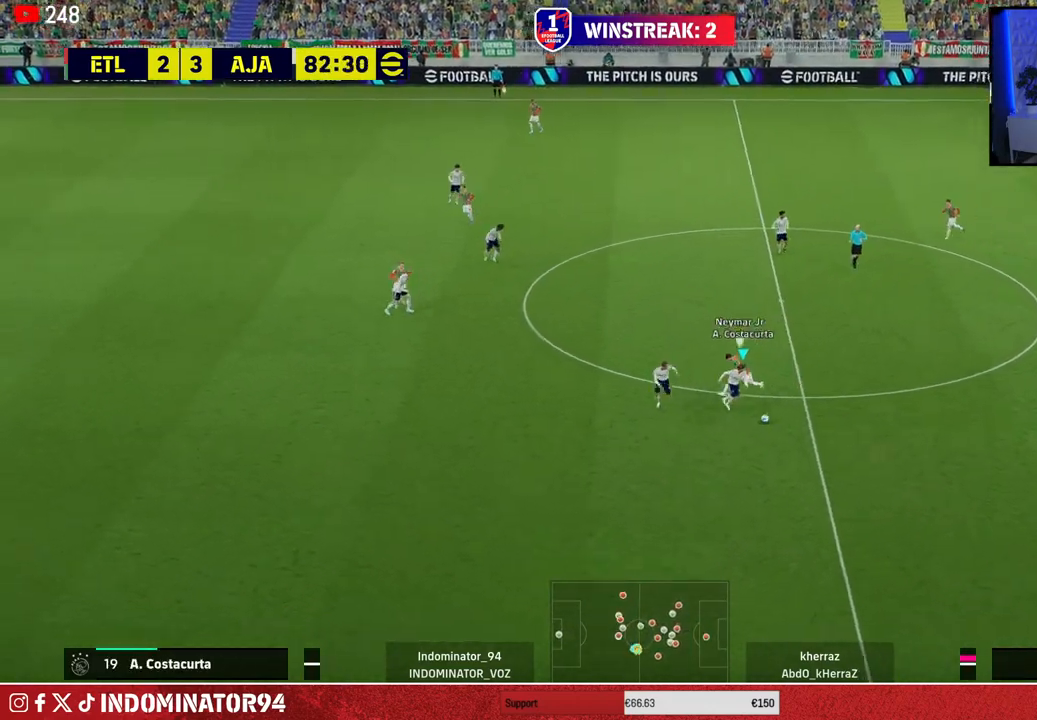
{"buttons": [], "left_stick": "up-right", "right_stick": "center", "events": [[283, "R1", "up"], [467, "left_stick", "up-right"]]}
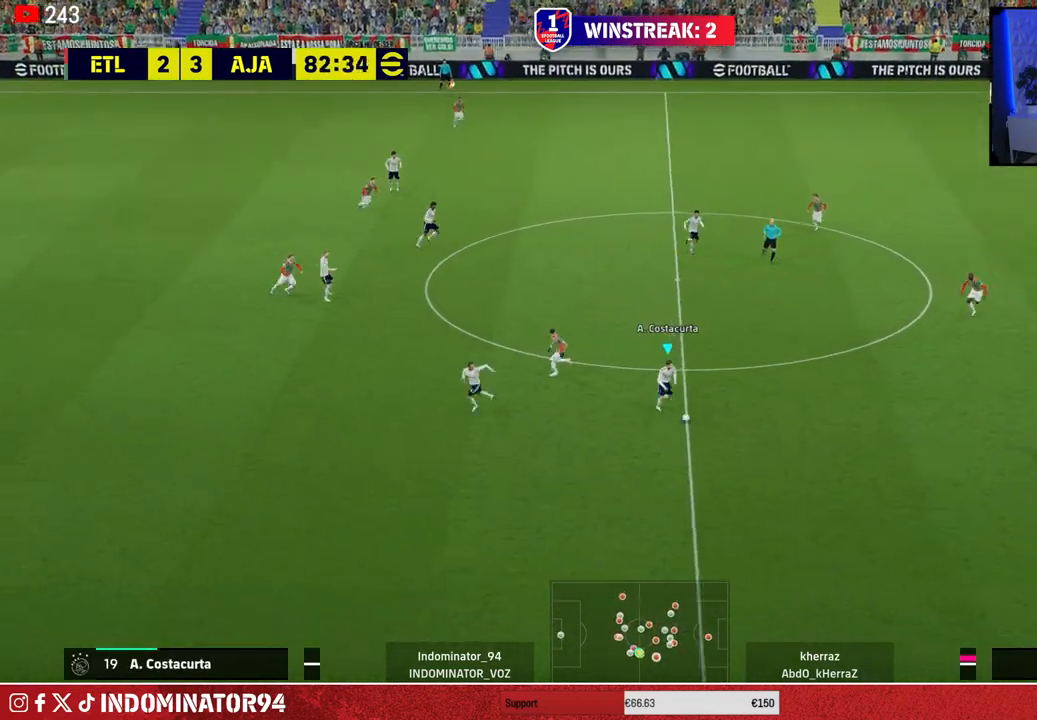
{"buttons": [], "left_stick": "up", "right_stick": "center", "events": [[367, "left_stick", "up"]]}
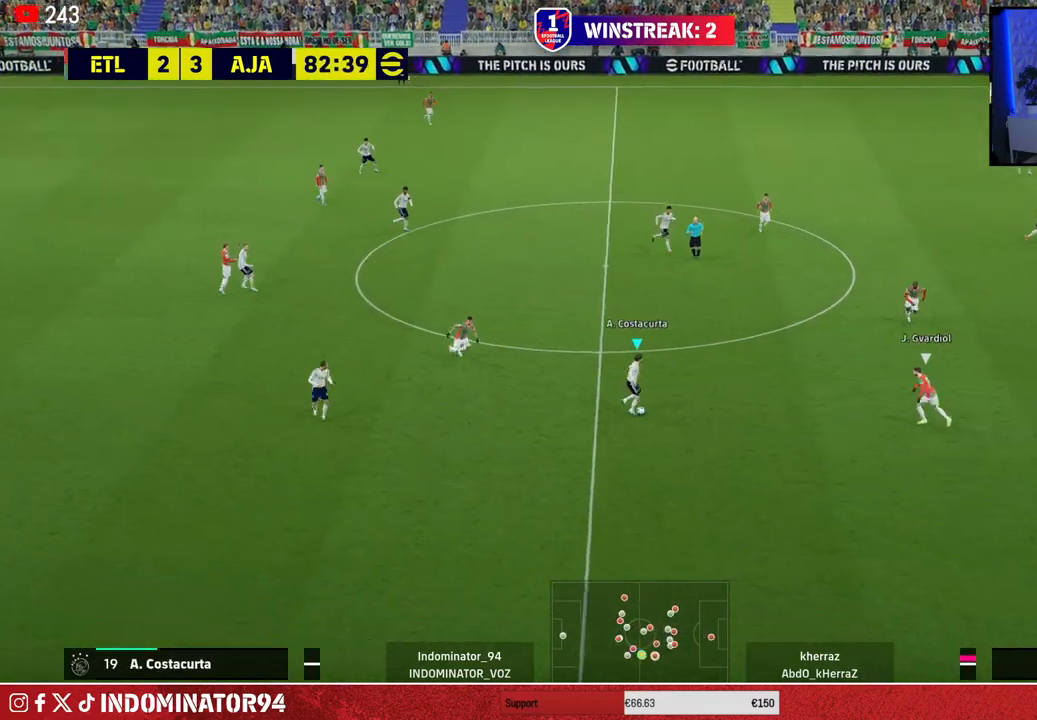
{"buttons": [], "left_stick": "up", "right_stick": "center", "events": [[317, "CROSS", "down"], [450, "CROSS", "up"]]}
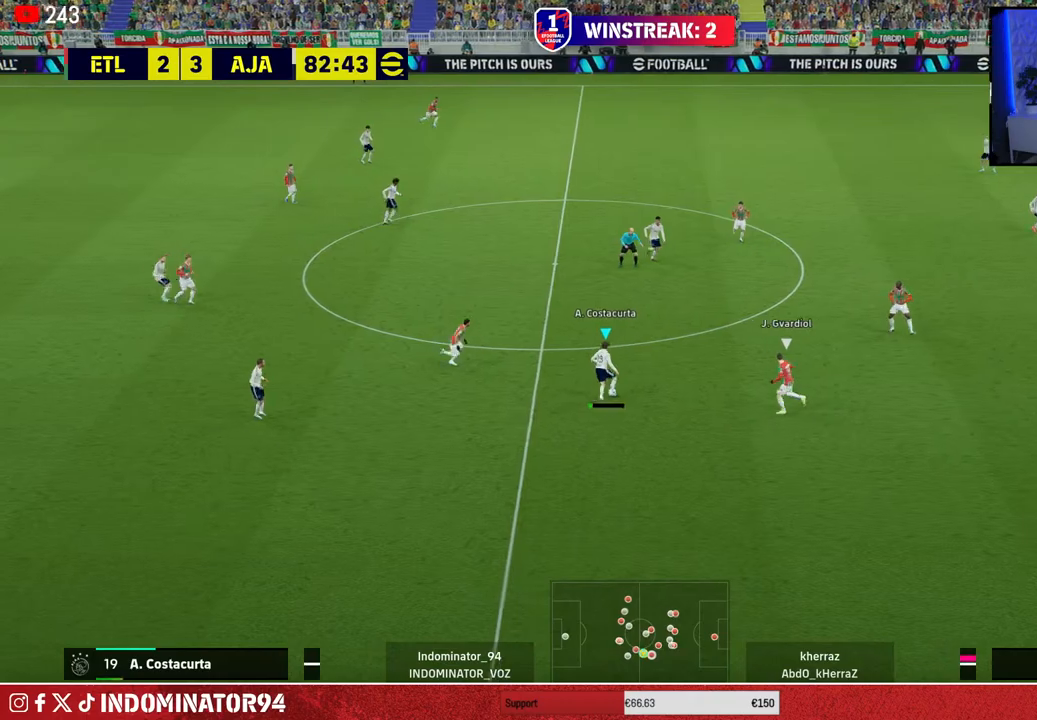
{"buttons": [], "left_stick": "right", "right_stick": "center", "events": [[200, "left_stick", "right"], [283, "left_stick", "down"], [500, "left_stick", "right"]]}
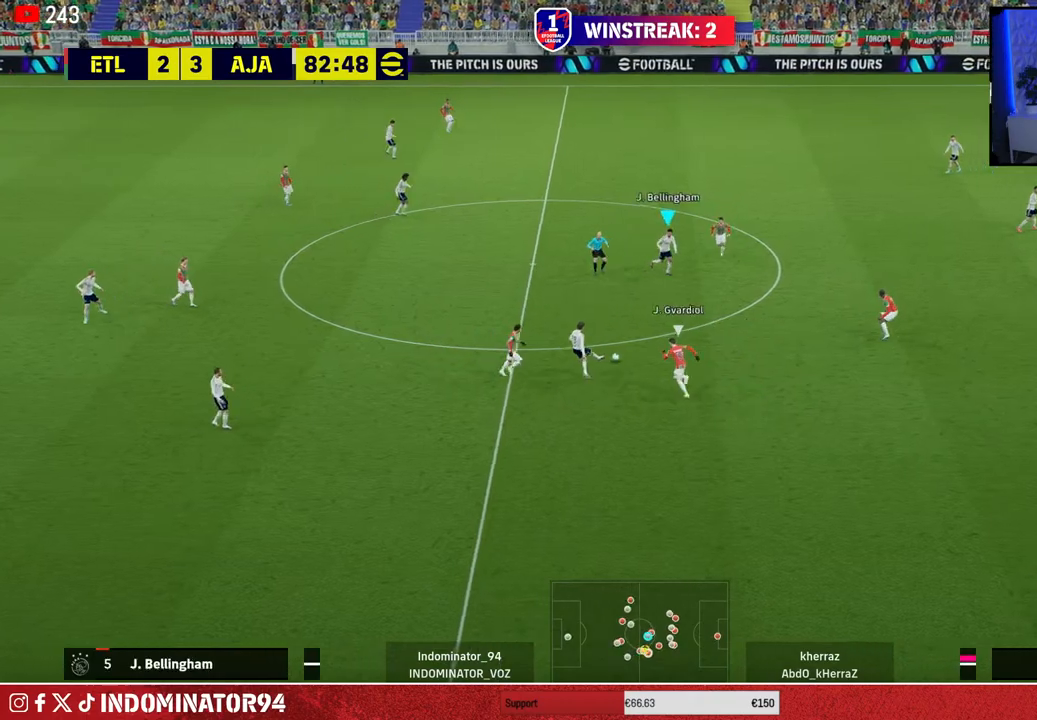
{"buttons": [], "left_stick": "right", "right_stick": "center", "events": [[17, "CROSS", "down"], [183, "CROSS", "up"]]}
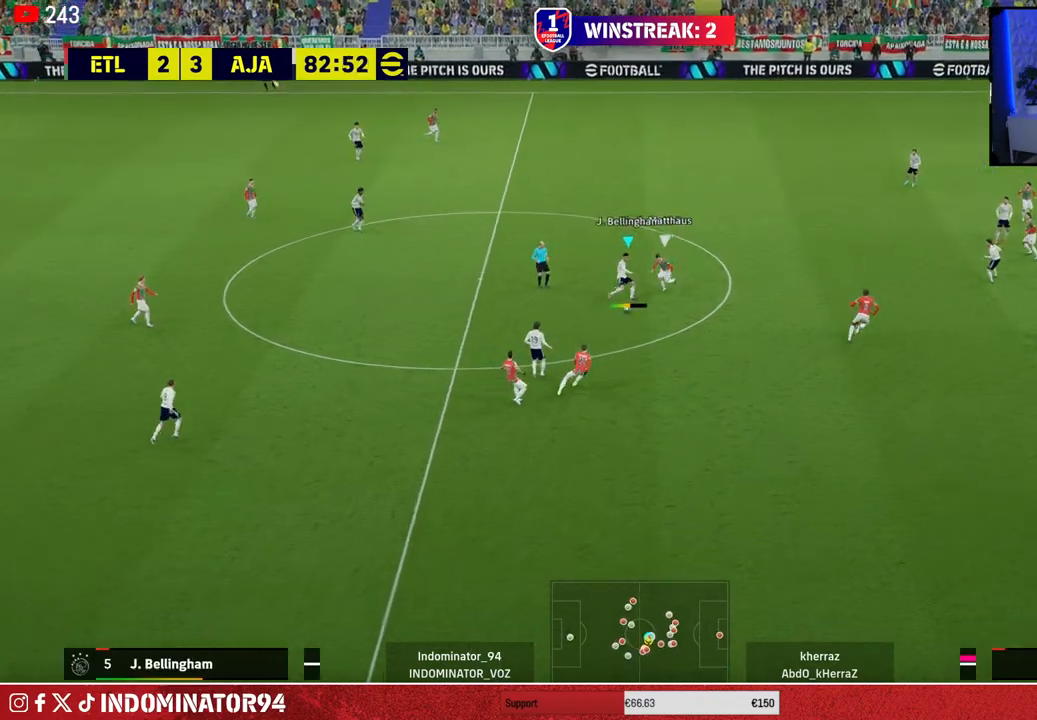
{"buttons": [], "left_stick": "up-left", "right_stick": "center", "events": [[50, "left_stick", "up"], [100, "left_stick", "up-left"]]}
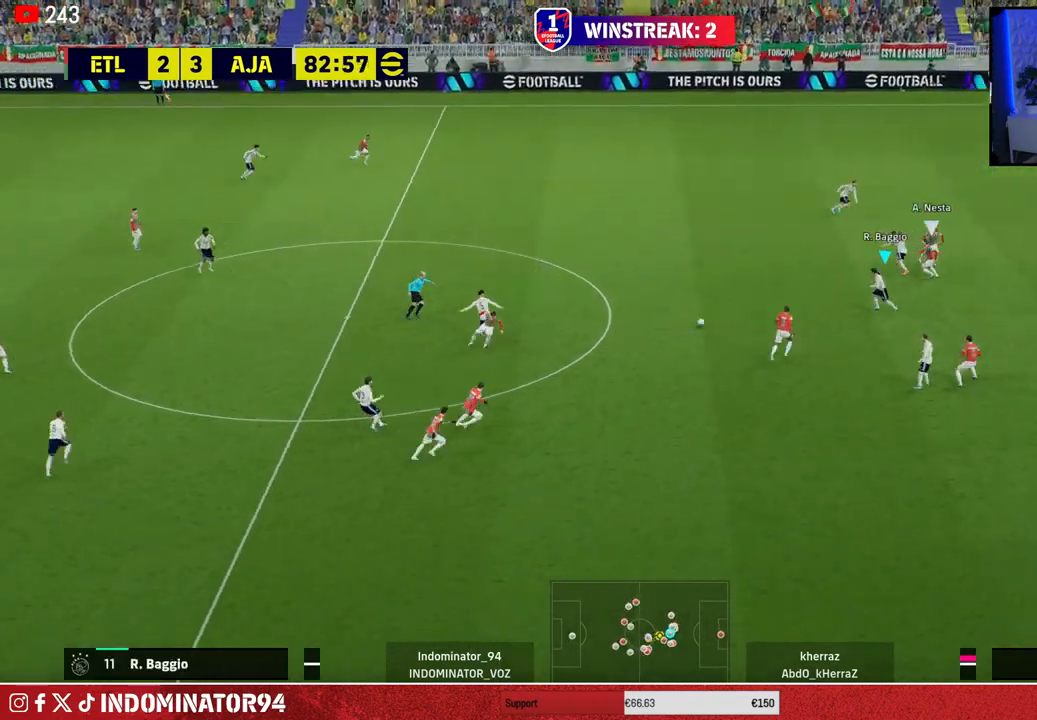
{"buttons": [], "left_stick": "up", "right_stick": "center", "events": [[233, "left_stick", "up"], [250, "CROSS", "down"], [267, "L1", "down"], [383, "L1", "up"], [433, "CROSS", "up"]]}
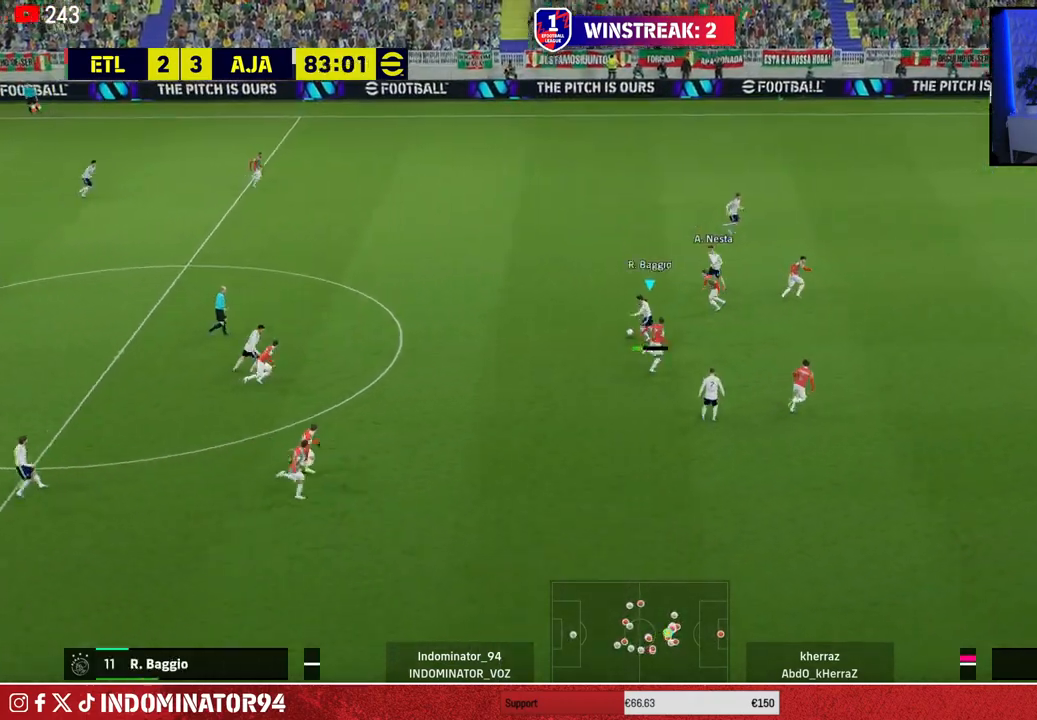
{"buttons": [], "left_stick": "up-right", "right_stick": "center", "events": [[400, "left_stick", "up-right"]]}
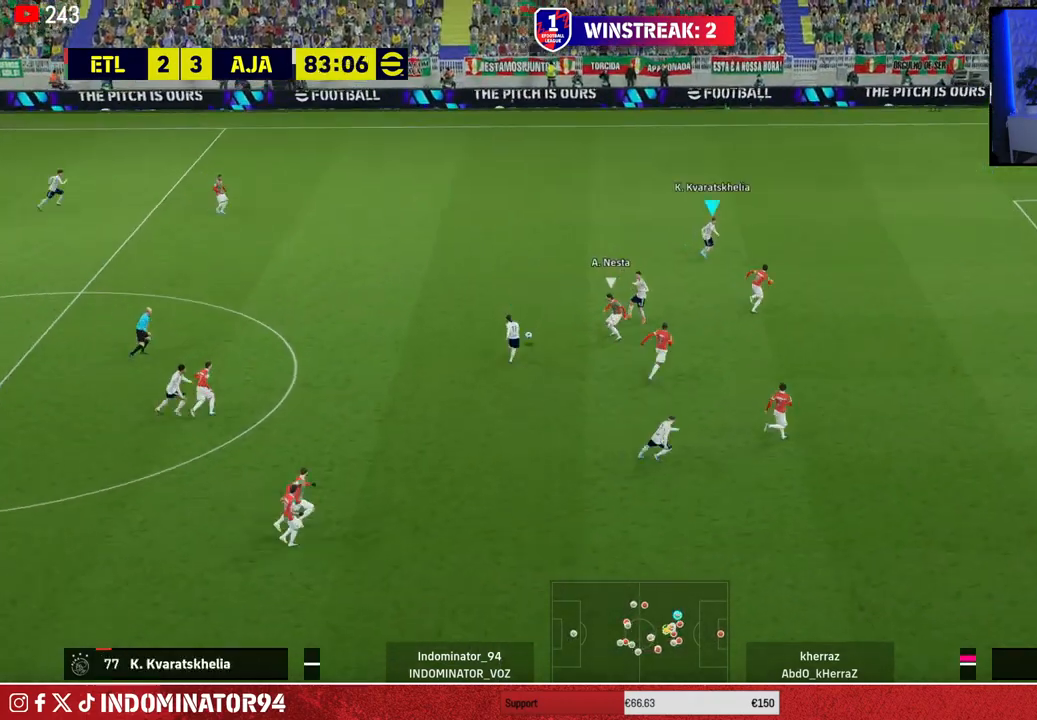
{"buttons": [], "left_stick": "down-right", "right_stick": "center", "events": [[467, "left_stick", "down-right"]]}
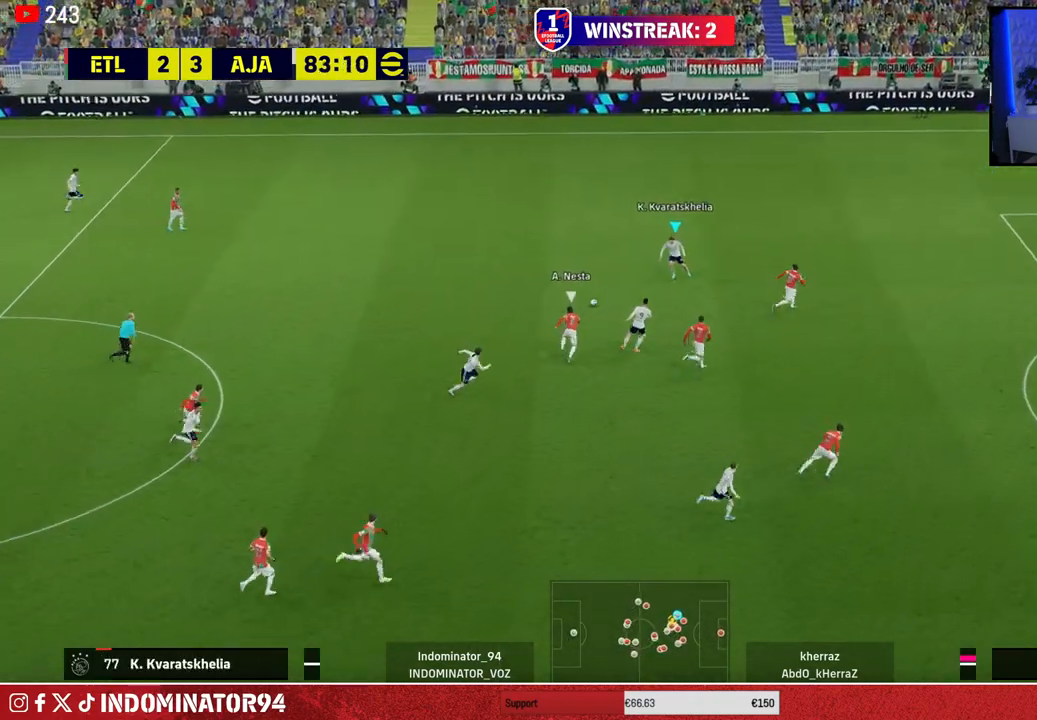
{"buttons": [], "left_stick": "down", "right_stick": "center", "events": [[17, "CROSS", "down"], [17, "L1", "down"], [17, "left_stick", "down"], [100, "CROSS", "up"], [117, "L1", "up"]]}
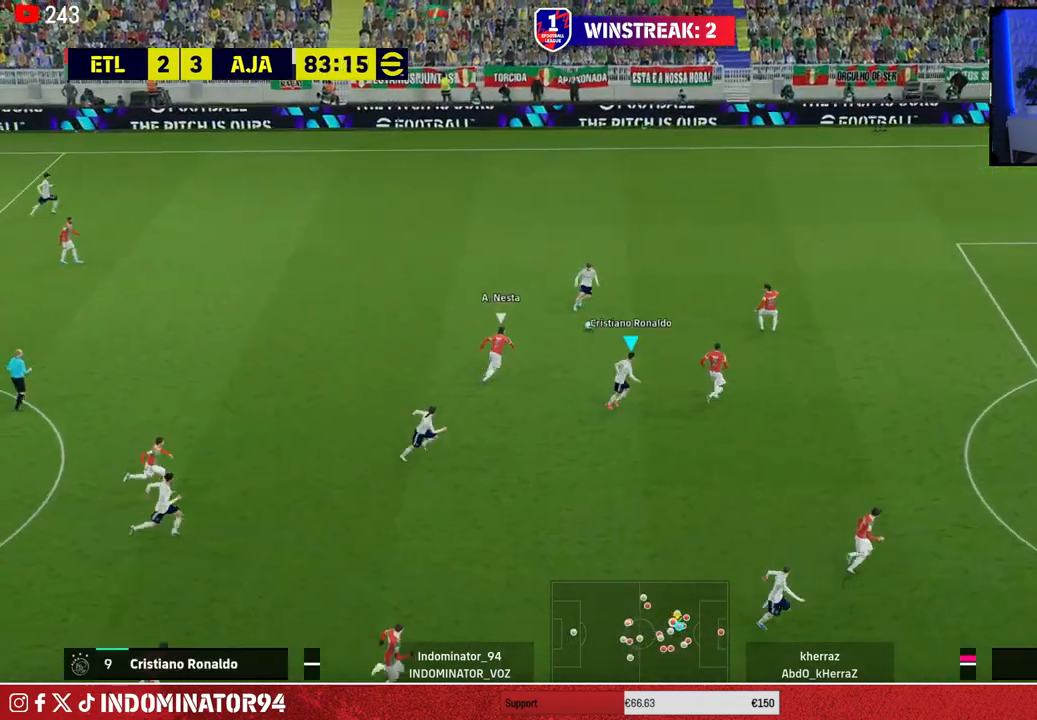
{"buttons": [], "left_stick": "down-right", "right_stick": "center", "events": [[117, "TRIANGLE", "down"], [150, "TRIANGLE", "up"], [317, "left_stick", "down-right"]]}
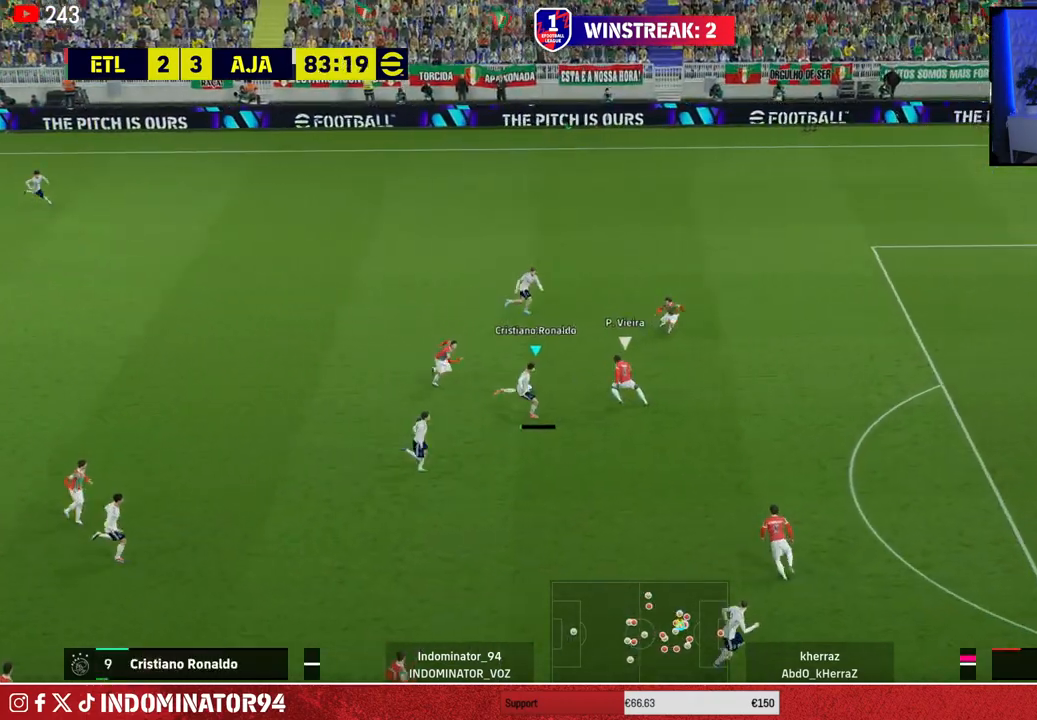
{"buttons": ["R1"], "left_stick": "right", "right_stick": "center", "events": [[33, "left_stick", "right"], [83, "R1", "down"]]}
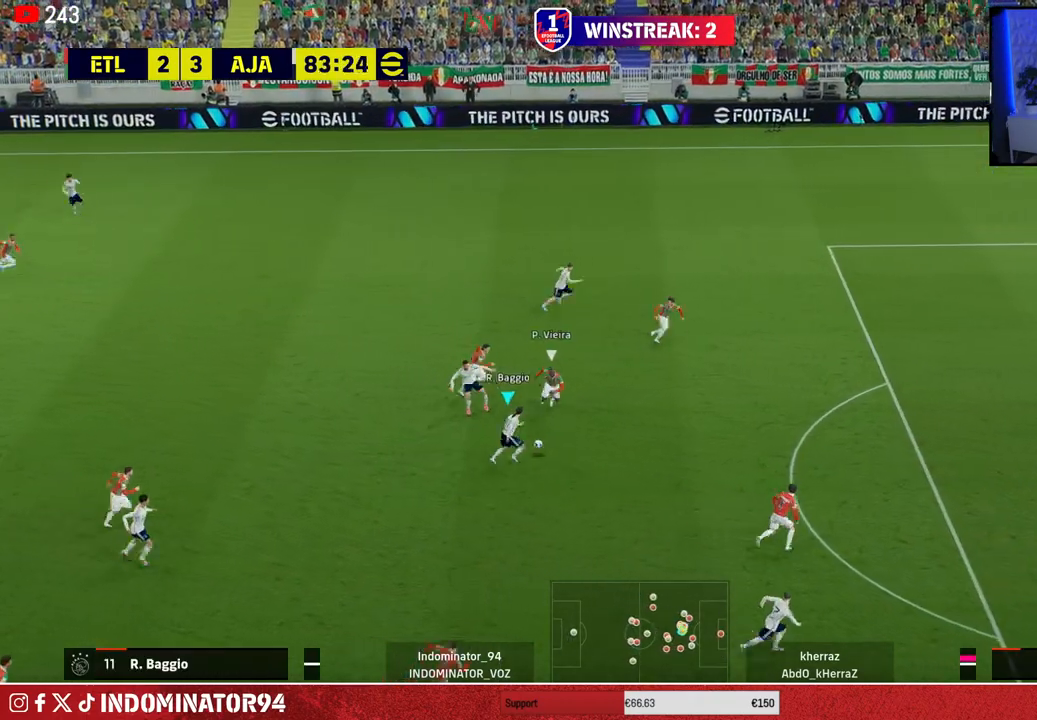
{"buttons": [], "left_stick": "down-right", "right_stick": "center", "events": [[233, "R1", "up"], [283, "left_stick", "down-right"], [383, "TRIANGLE", "down"], [450, "TRIANGLE", "up"]]}
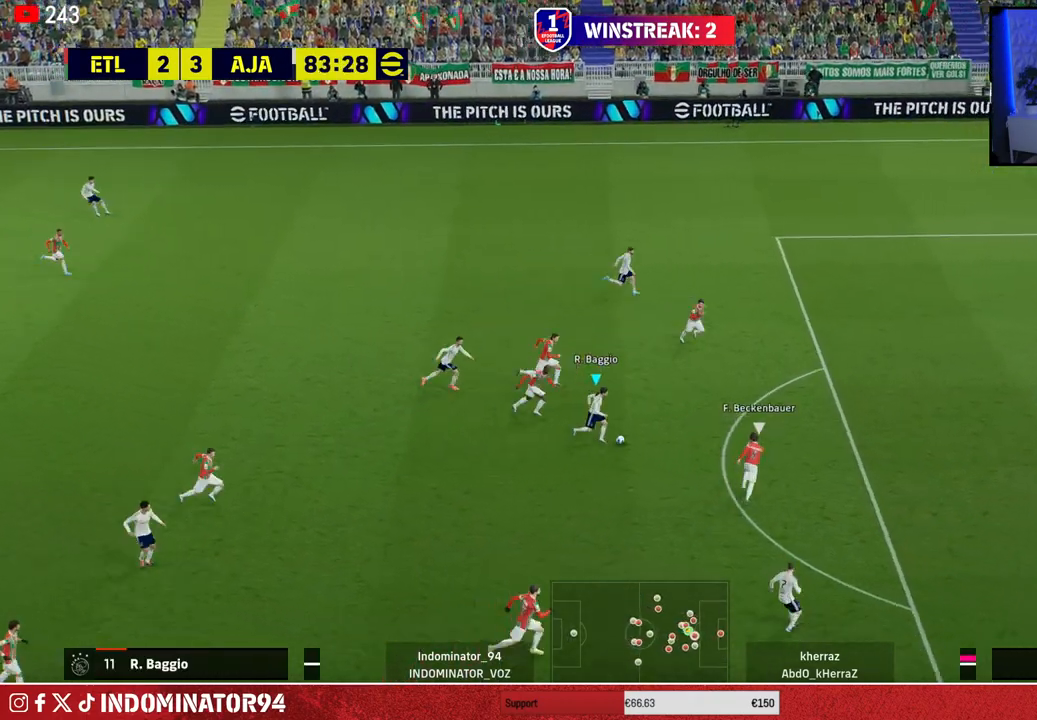
{"buttons": ["R1"], "left_stick": "right", "right_stick": "center", "events": [[267, "left_stick", "right"], [300, "R1", "down"]]}
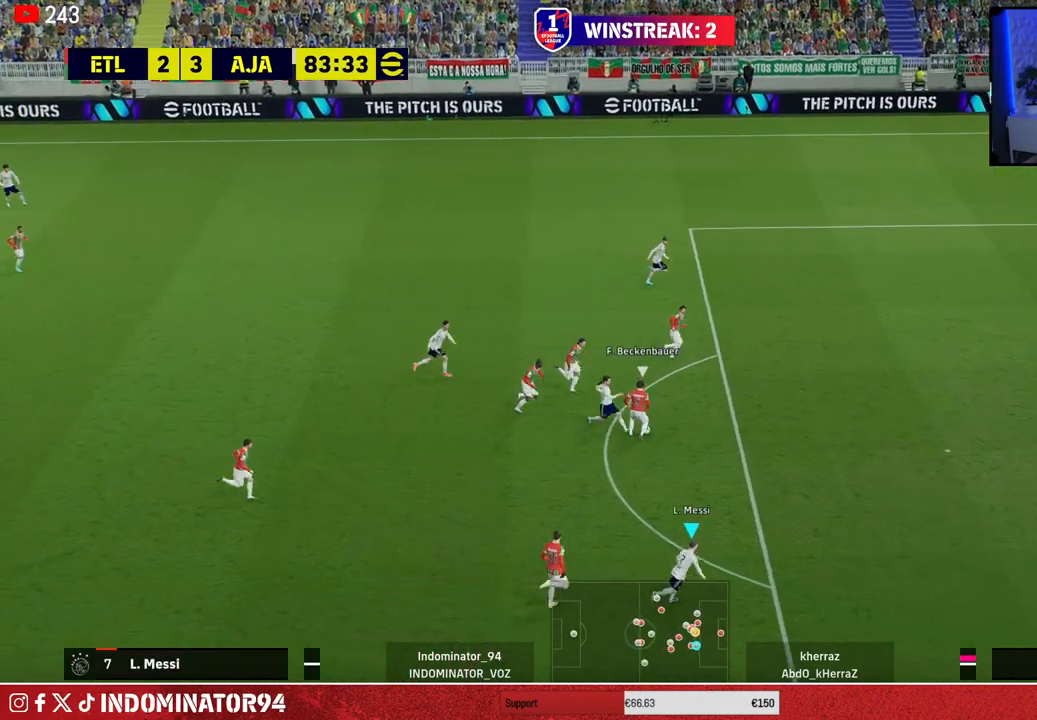
{"buttons": ["R1"], "left_stick": "right", "right_stick": "center", "events": [[283, "L1", "down"], [417, "L1", "up"]]}